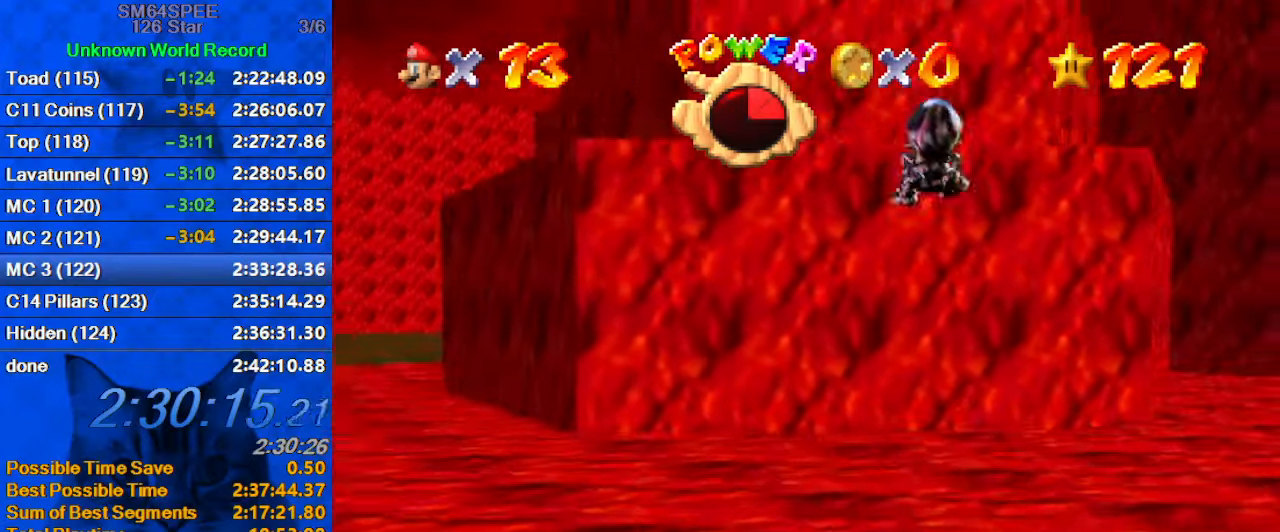
Gameplay with keyboard; each line is a JSON object with the keys held at the frame after it. "events" lists presses ("down") and releases ("up") of "a", "c", "ctrl", "d", "down", "left", "return", "right", "s", "shift", "up", "w", "x" and "y" between this image and that frame as [ms after this image, input, new state], when the widget could be followed in between. No other keys are recorded. Mouse input is not recorded.
{"keys": ["right", "up"], "events": [[100, "right", "down"], [200, "d", "up"]]}
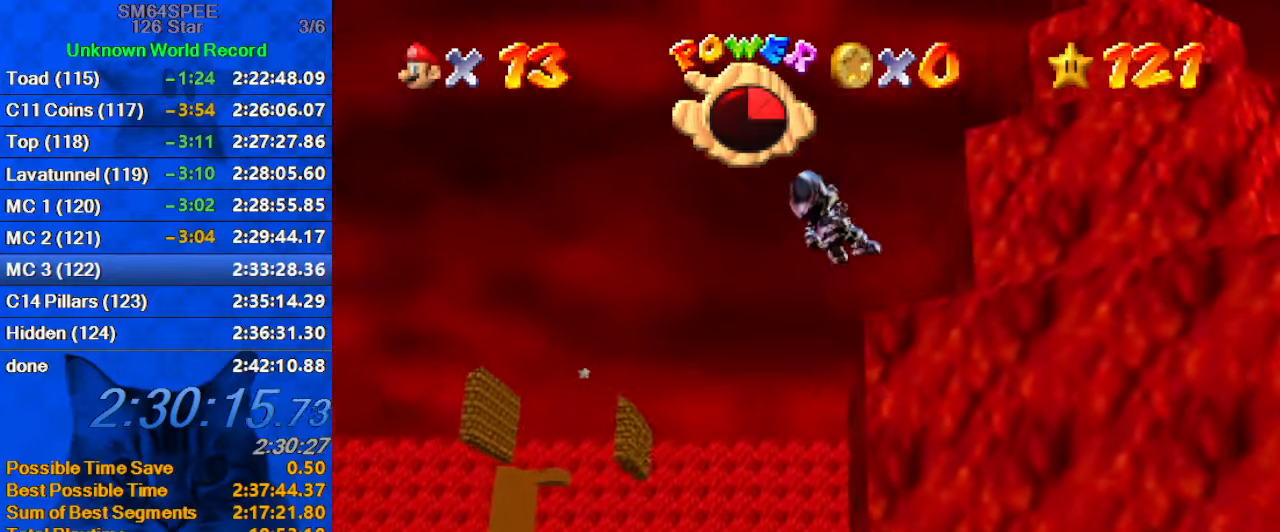
{"keys": ["up"], "events": [[300, "right", "up"]]}
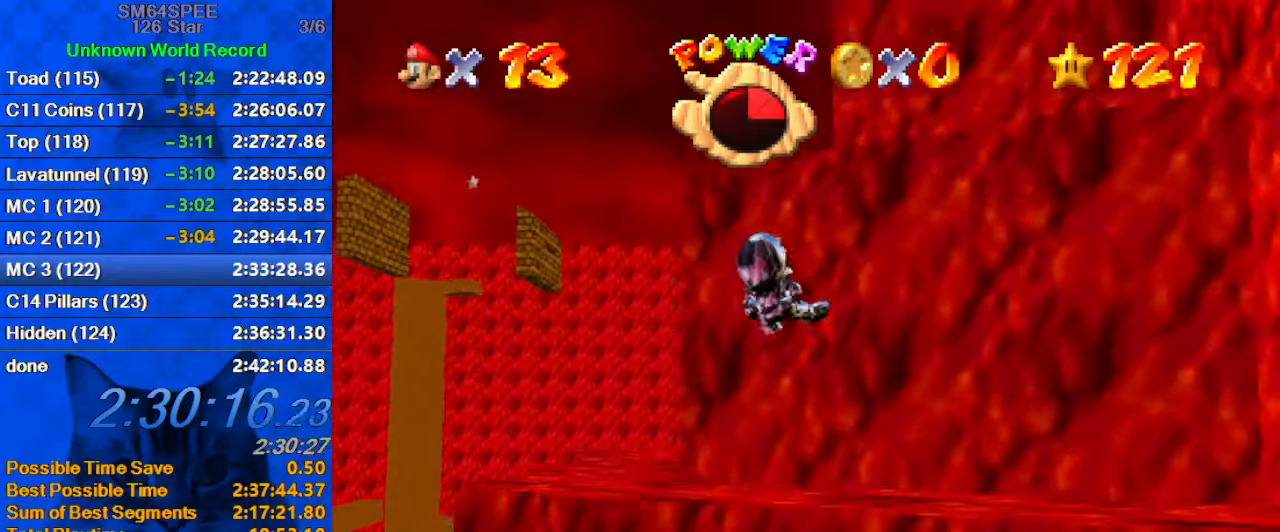
{"keys": ["left"], "events": [[133, "left", "down"], [233, "up", "up"], [367, "down", "down"], [467, "down", "up"]]}
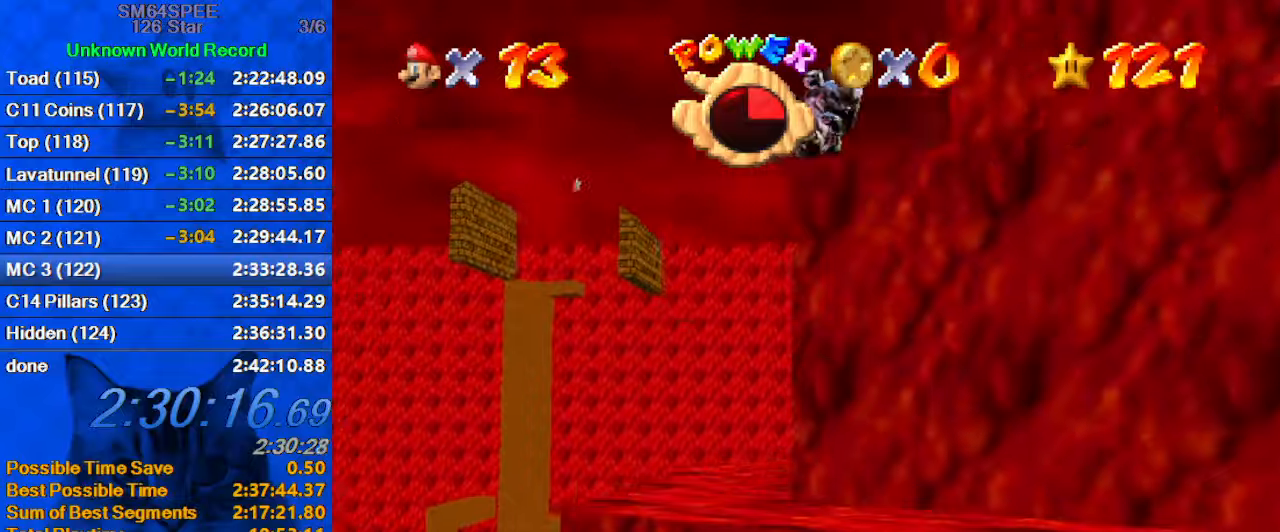
{"keys": ["up"], "events": [[34, "up", "down"], [134, "left", "up"], [200, "a", "down"], [434, "a", "up"]]}
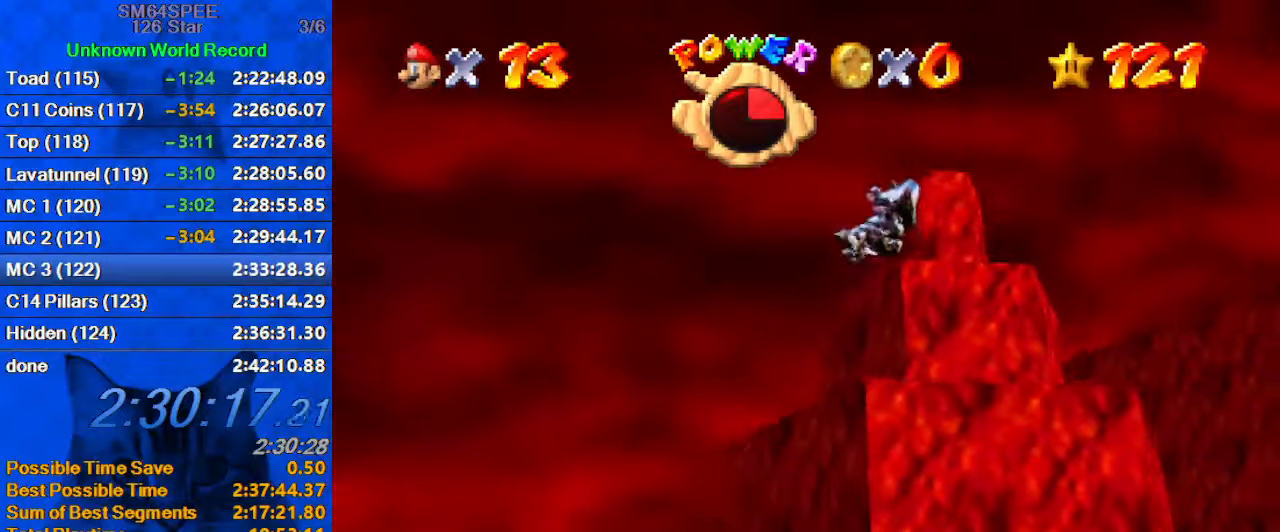
{"keys": ["d", "up"], "events": [[334, "right", "down"], [467, "d", "down"], [467, "right", "up"]]}
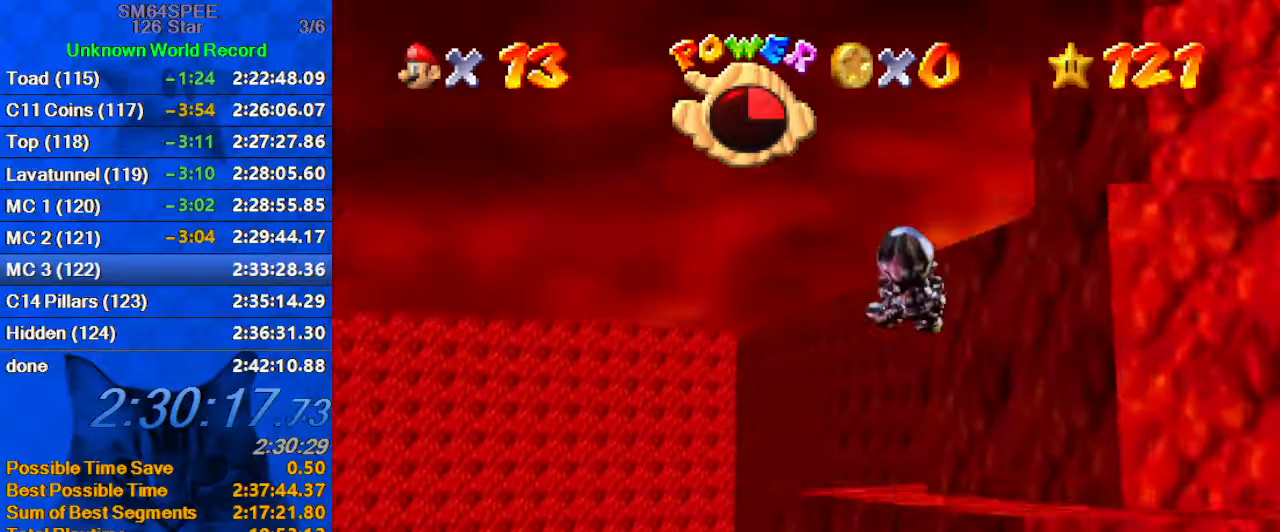
{"keys": ["a", "up"], "events": [[167, "d", "up"], [400, "a", "down"]]}
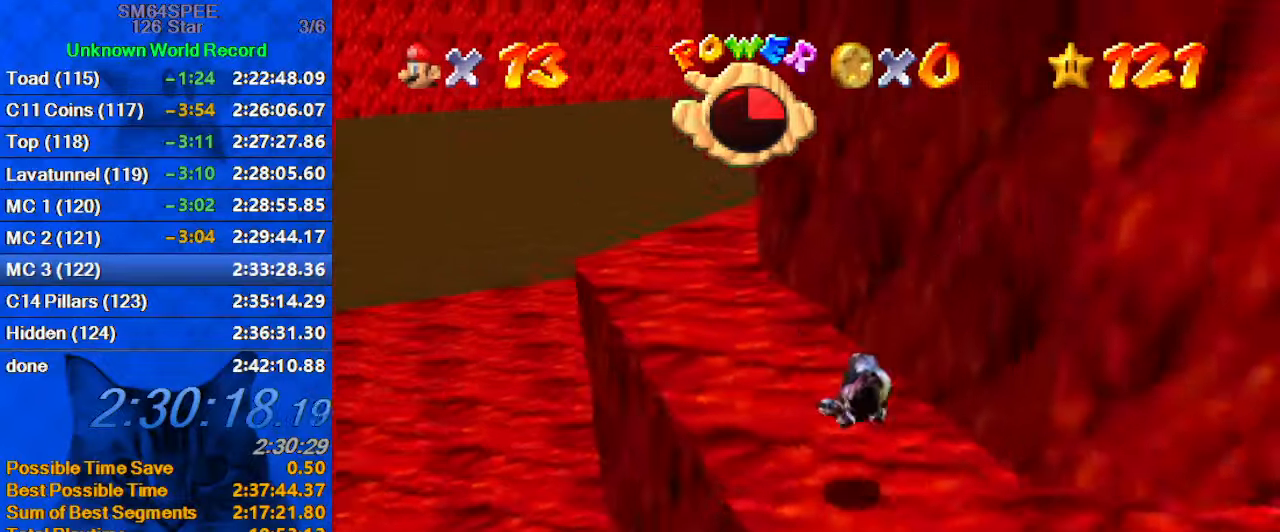
{"keys": ["right", "up"], "events": [[34, "left", "down"], [134, "a", "up"], [167, "left", "up"], [400, "right", "down"]]}
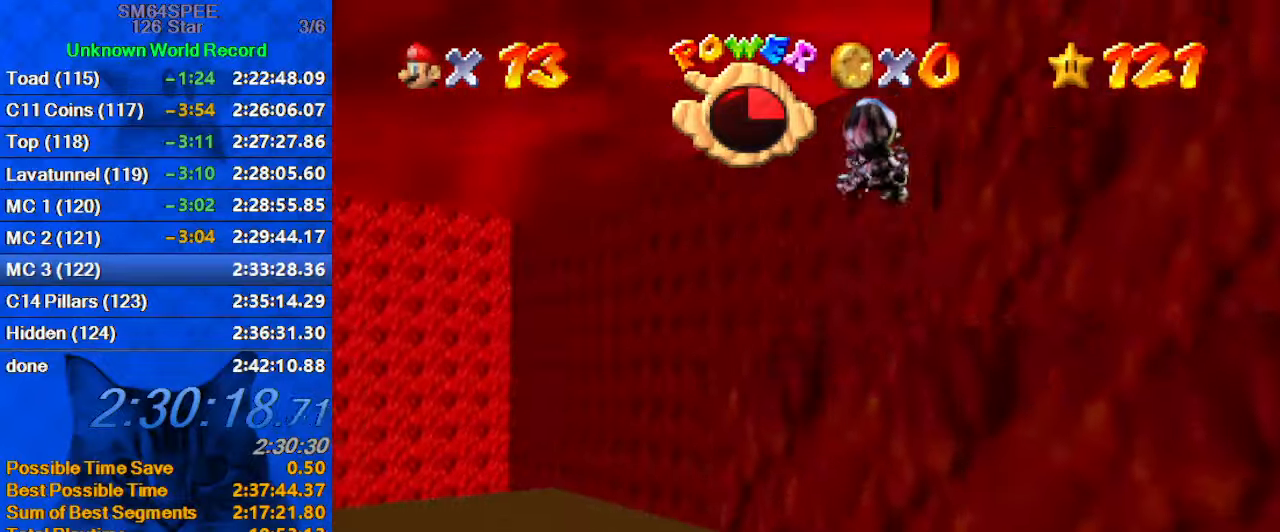
{"keys": ["right"], "events": [[67, "a", "down"], [100, "right", "up"], [134, "left", "down"], [200, "up", "up"], [234, "a", "up"], [334, "left", "up"], [367, "down", "down"], [434, "down", "up"], [434, "right", "down"]]}
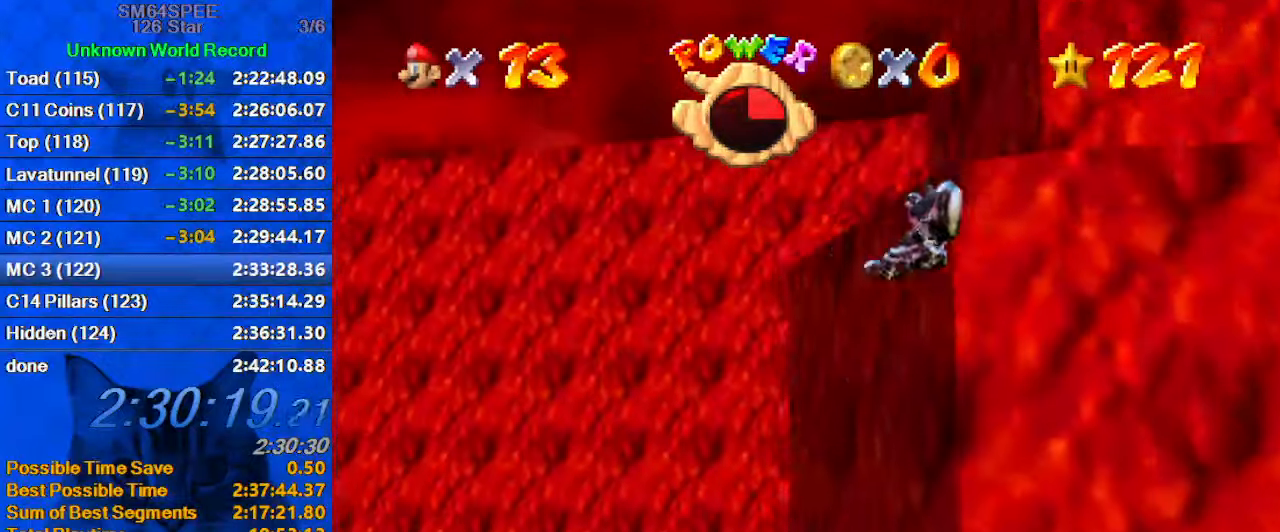
{"keys": ["right"], "events": [[67, "up", "down"], [167, "right", "up"], [200, "up", "up"], [434, "right", "down"]]}
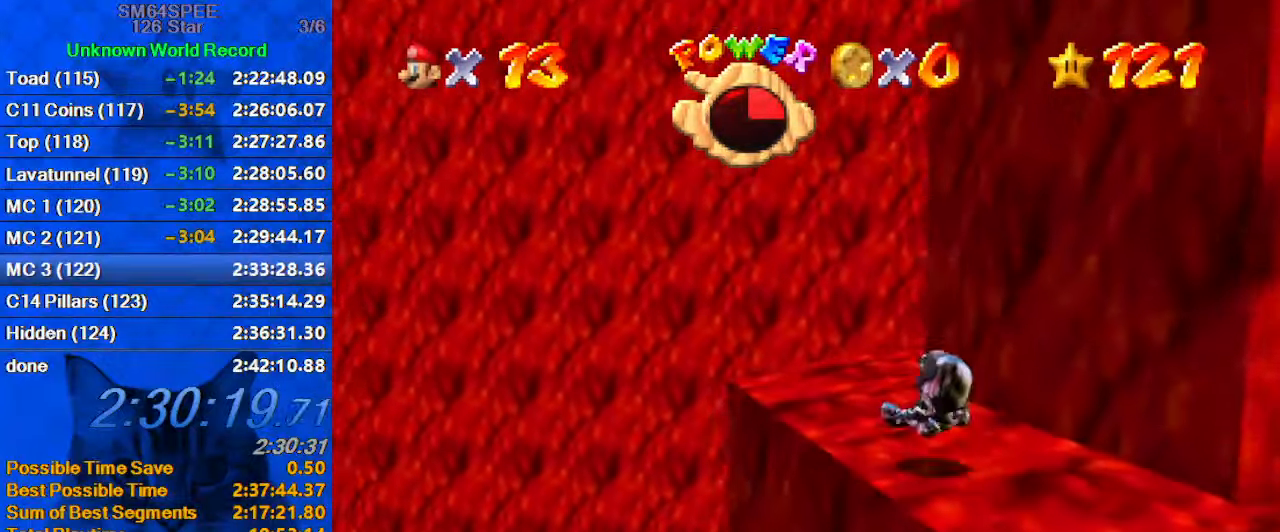
{"keys": ["up"], "events": [[134, "right", "up"], [167, "a", "down"], [267, "right", "down"], [267, "up", "down"], [300, "a", "up"], [400, "right", "up"]]}
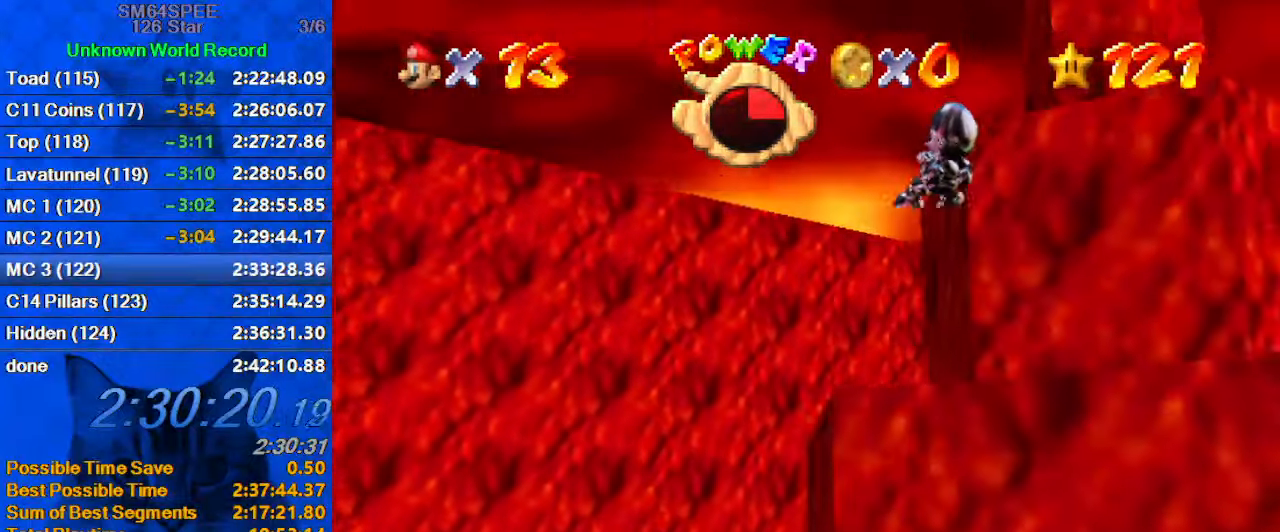
{"keys": ["down"], "events": [[34, "up", "up"], [134, "right", "down"], [267, "right", "up"], [400, "down", "down"]]}
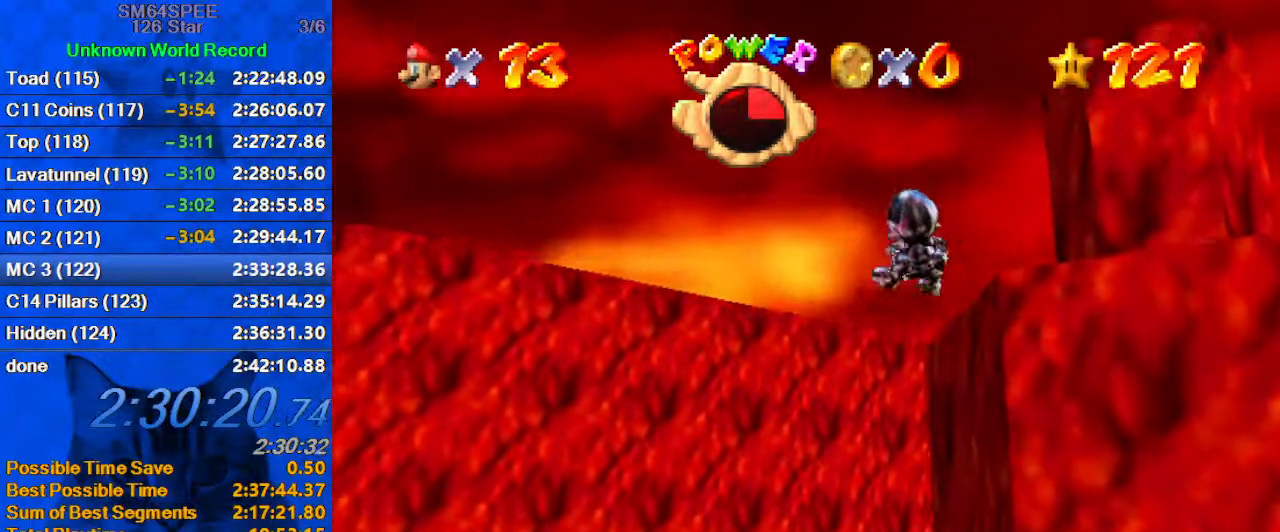
{"keys": ["a", "s"], "events": [[100, "down", "up"], [434, "a", "down"], [467, "s", "down"]]}
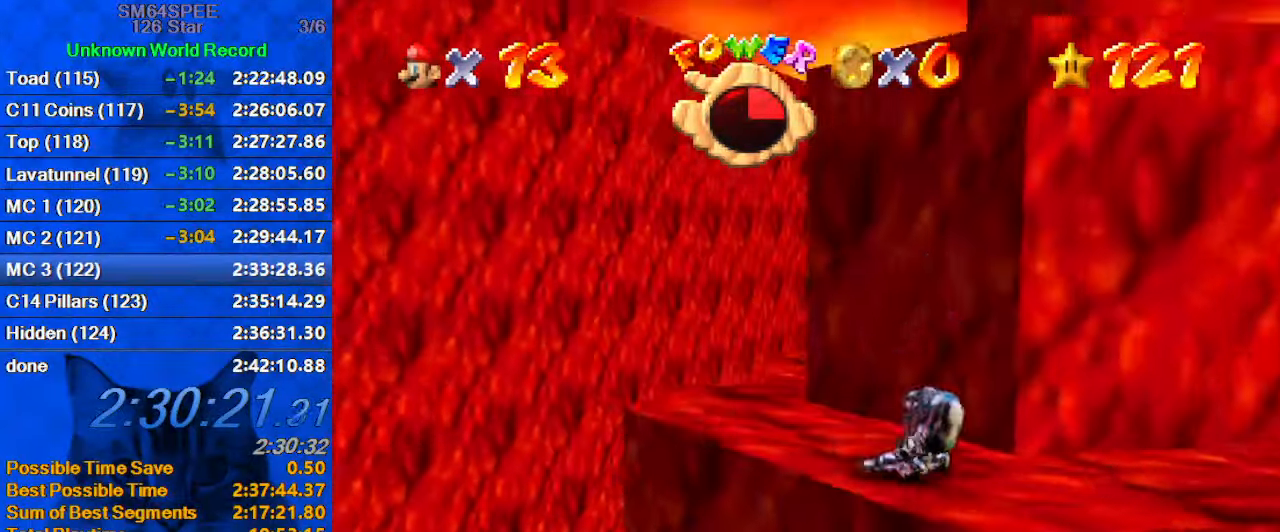
{"keys": ["right", "up"], "events": [[34, "up", "down"], [100, "a", "up"], [167, "right", "down"], [167, "s", "up"]]}
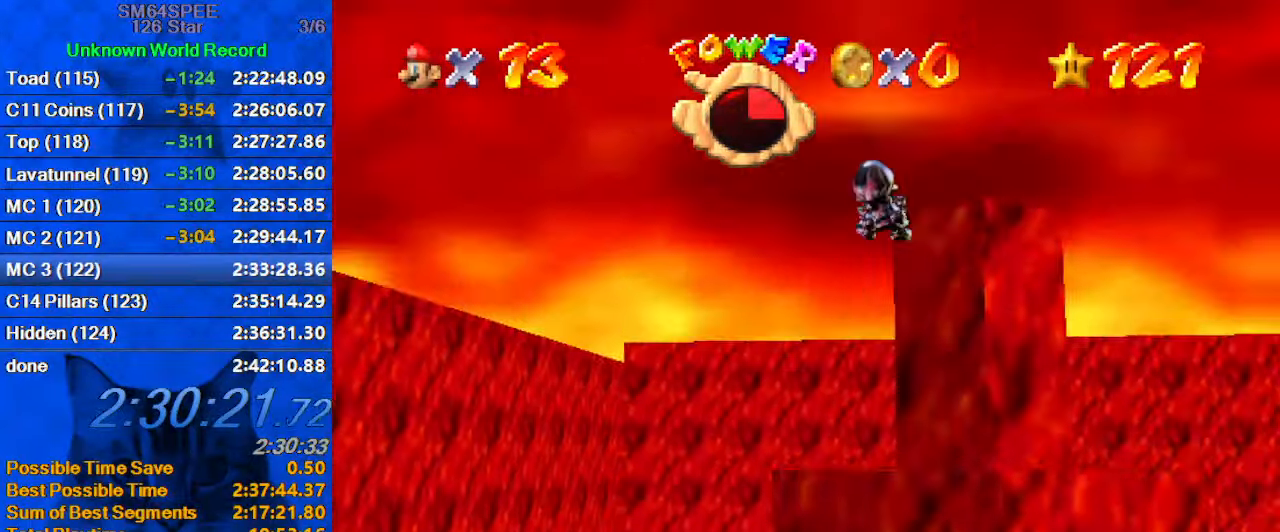
{"keys": ["up"], "events": [[366, "right", "up"]]}
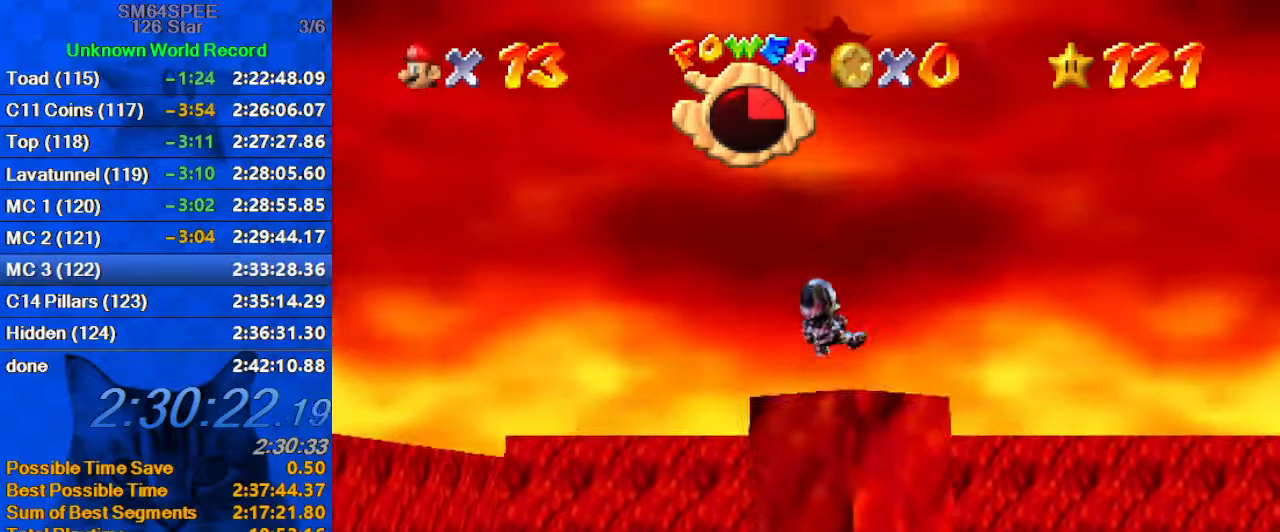
{"keys": ["down"], "events": [[133, "up", "up"], [233, "down", "down"]]}
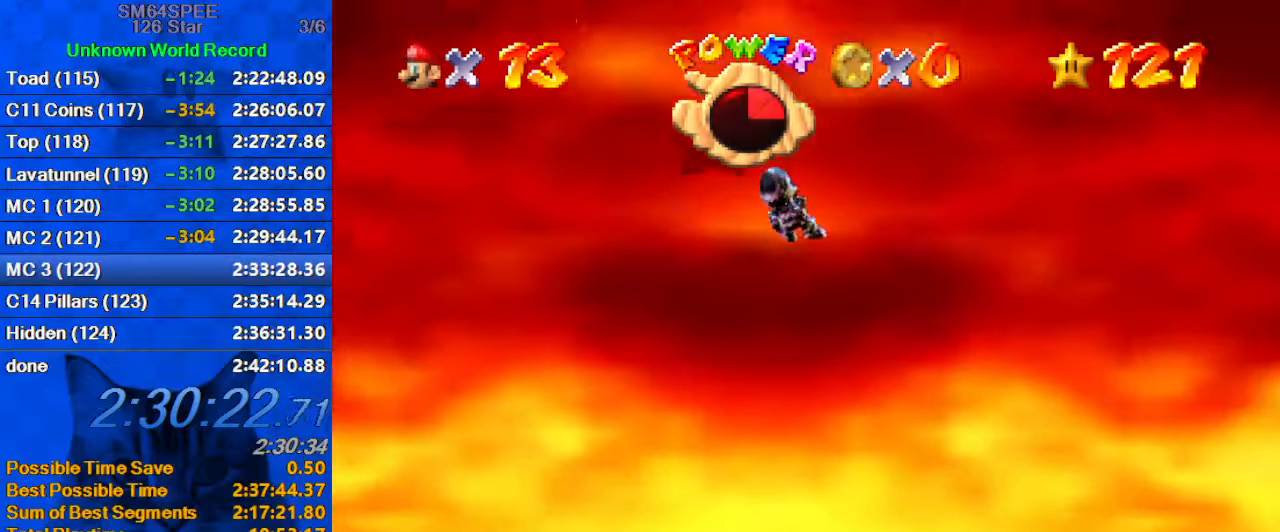
{"keys": ["d", "left"], "events": [[166, "d", "down"], [200, "left", "down"], [300, "d", "up"], [400, "d", "down"], [500, "down", "up"]]}
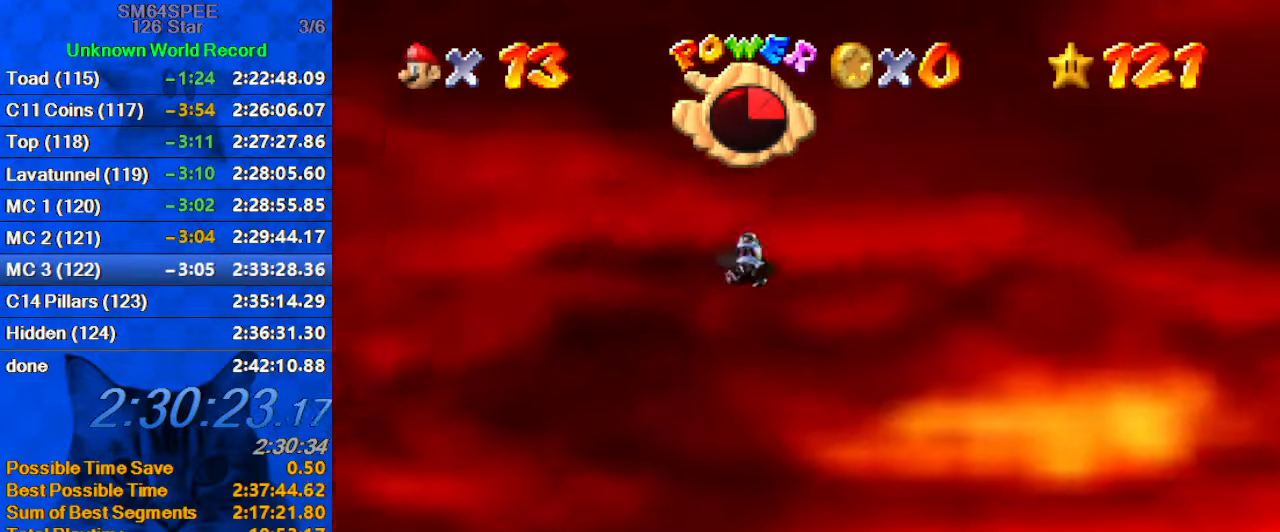
{"keys": [], "events": [[66, "d", "up"], [300, "up", "down"], [433, "left", "up"], [433, "up", "up"]]}
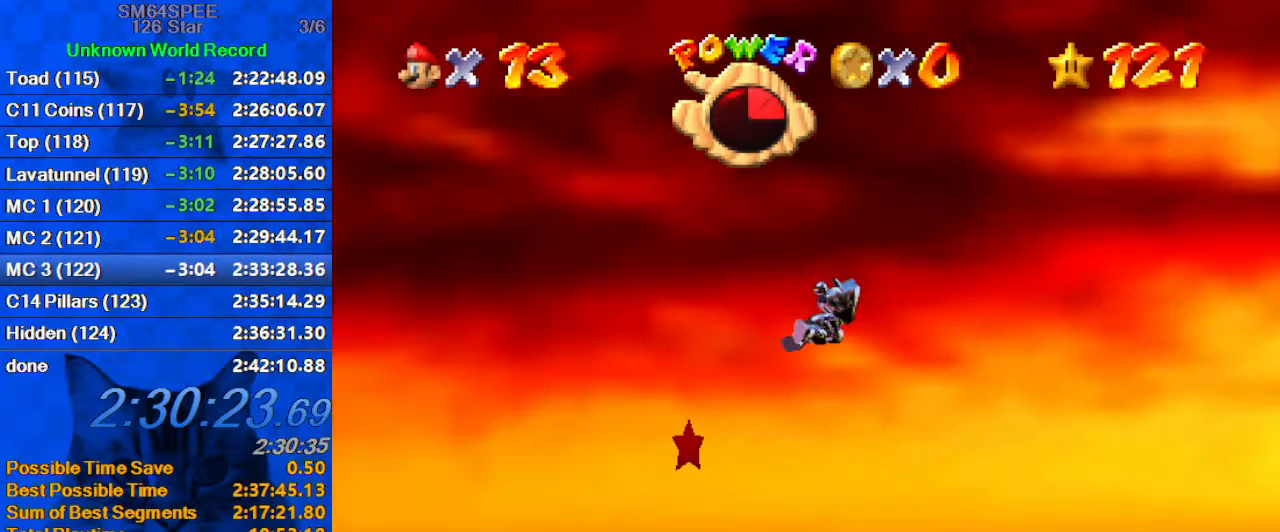
{"keys": [], "events": [[100, "right", "down"], [133, "up", "down"], [166, "up", "up"], [400, "right", "up"]]}
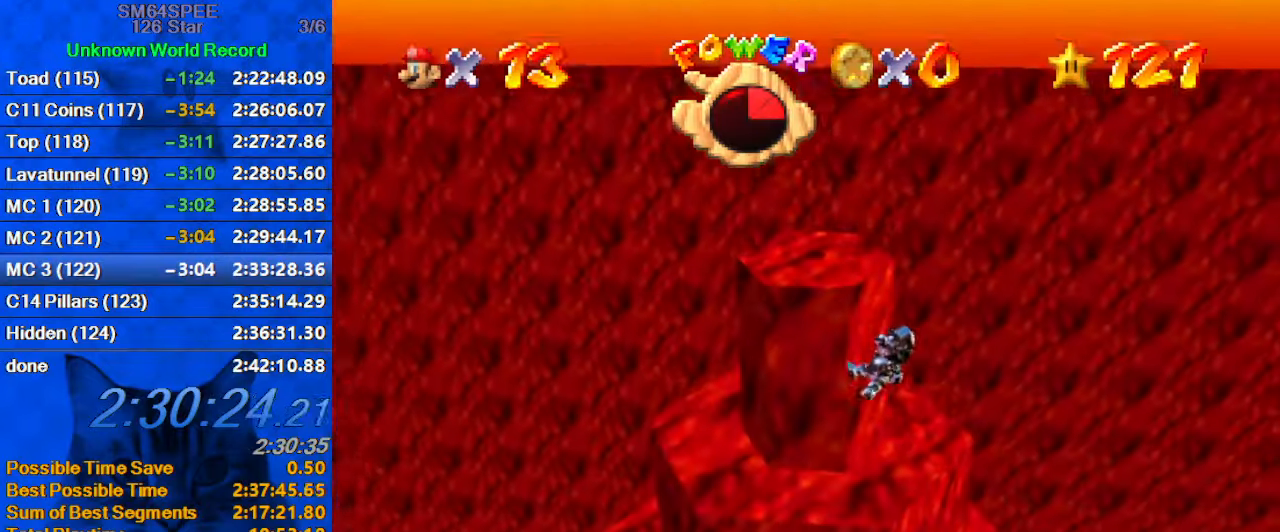
{"keys": [], "events": [[66, "up", "down"], [100, "left", "down"], [300, "left", "up"], [300, "up", "up"]]}
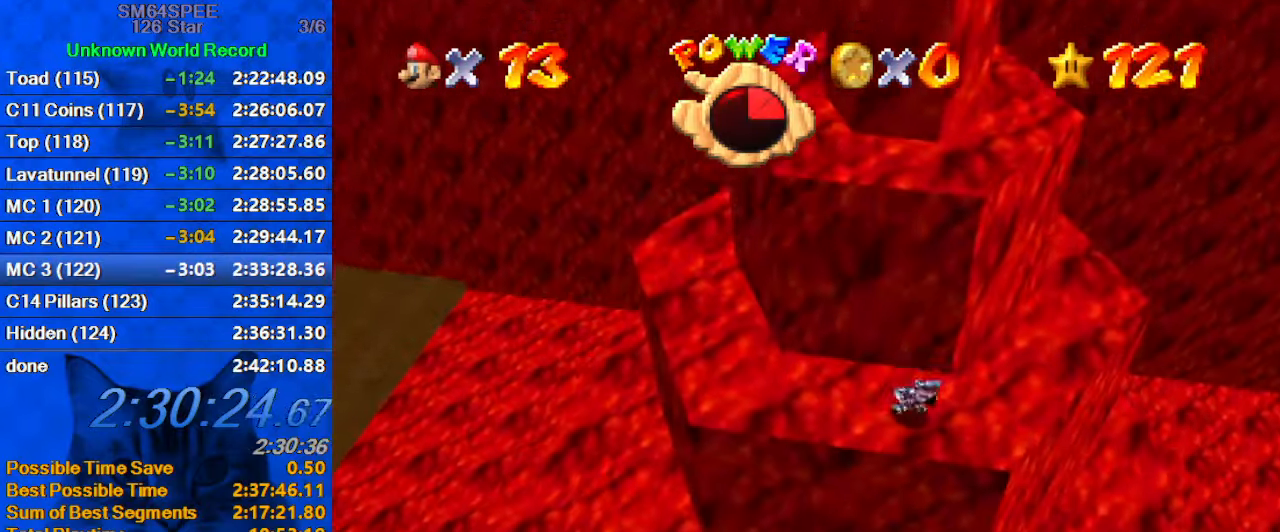
{"keys": ["right", "up"], "events": [[166, "left", "down"], [166, "up", "down"], [333, "d", "down"], [333, "left", "up"], [433, "right", "down"], [500, "d", "up"]]}
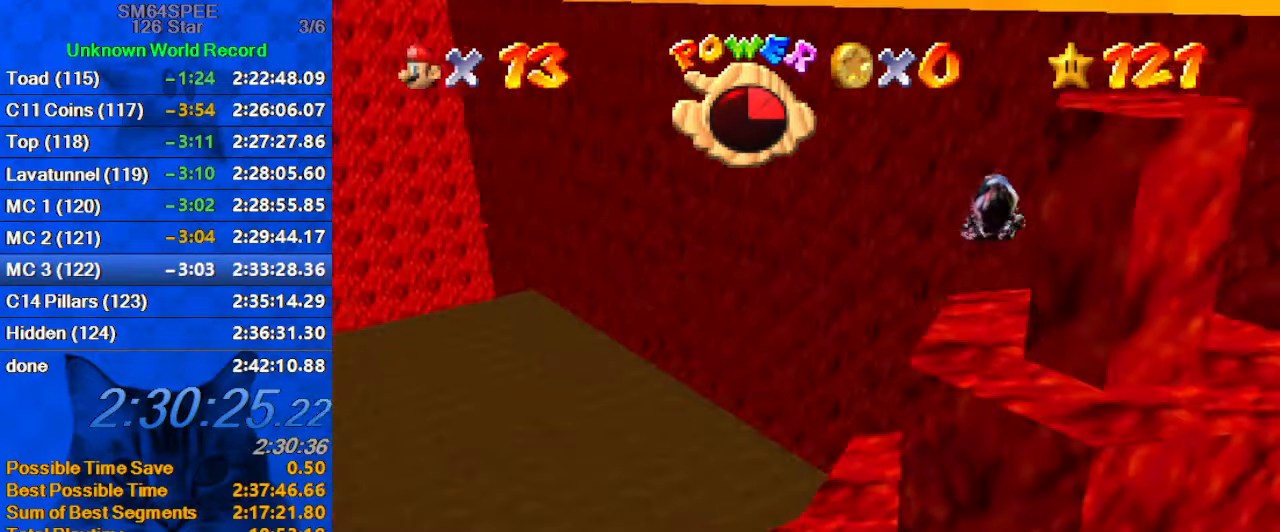
{"keys": [], "events": [[166, "right", "up"], [166, "up", "up"]]}
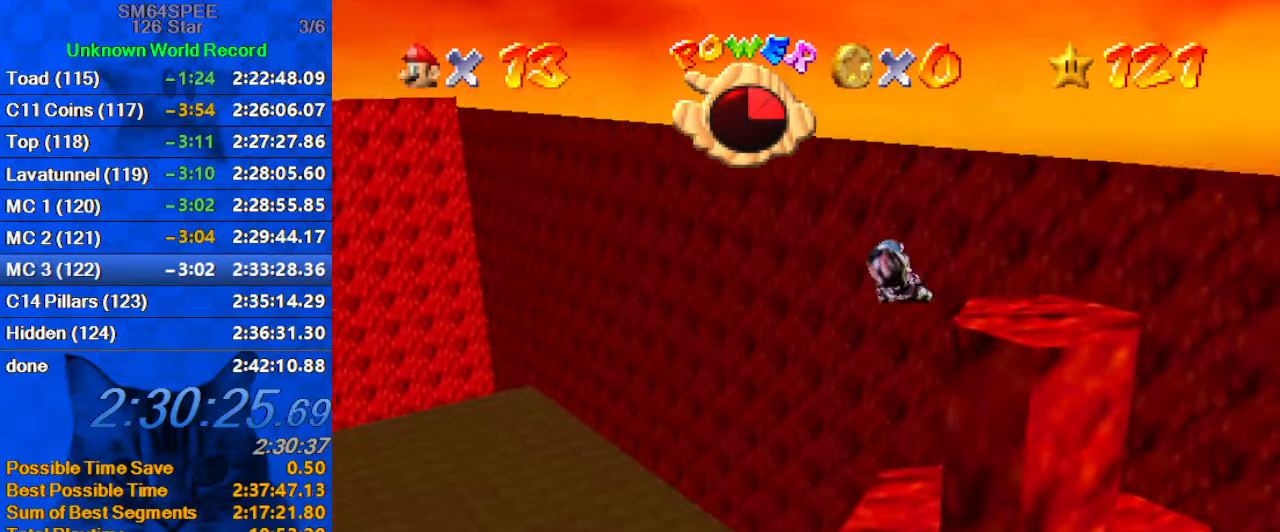
{"keys": ["down", "left"], "events": [[100, "up", "down"], [333, "left", "down"], [366, "up", "up"], [466, "down", "down"]]}
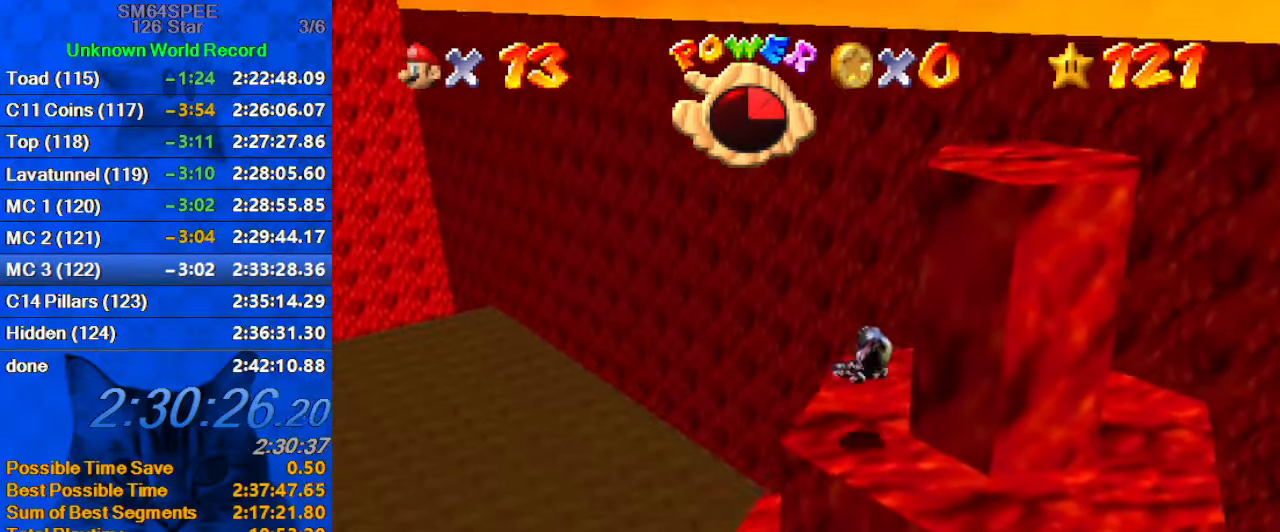
{"keys": ["right"], "events": [[33, "left", "up"], [100, "right", "down"], [500, "down", "up"]]}
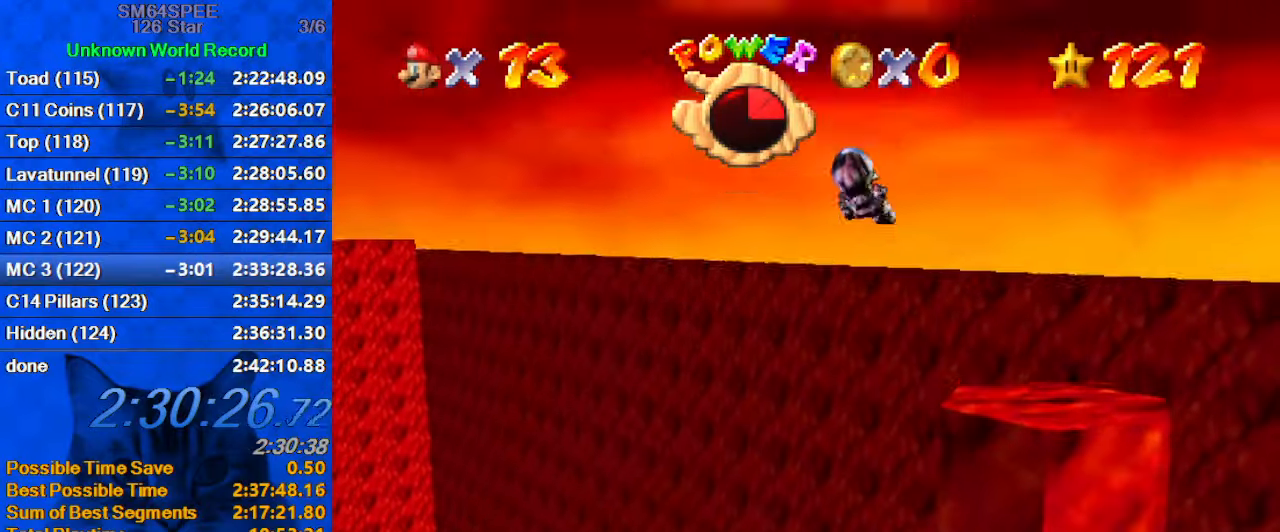
{"keys": ["down", "right"], "events": [[167, "down", "down"]]}
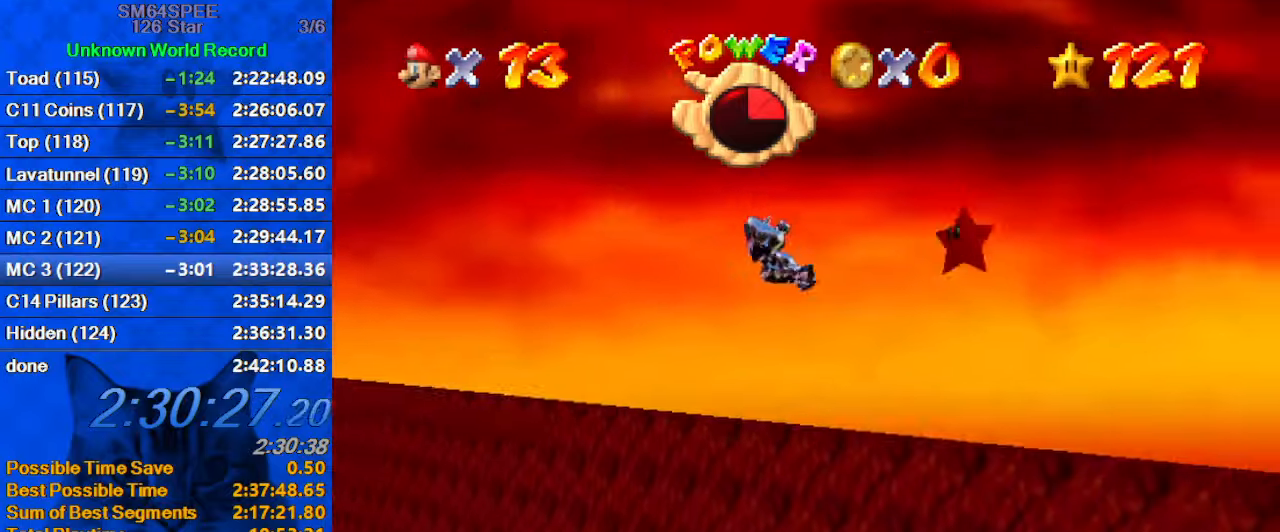
{"keys": [], "events": [[133, "down", "up"], [300, "down", "down"], [333, "right", "up"], [367, "down", "up"]]}
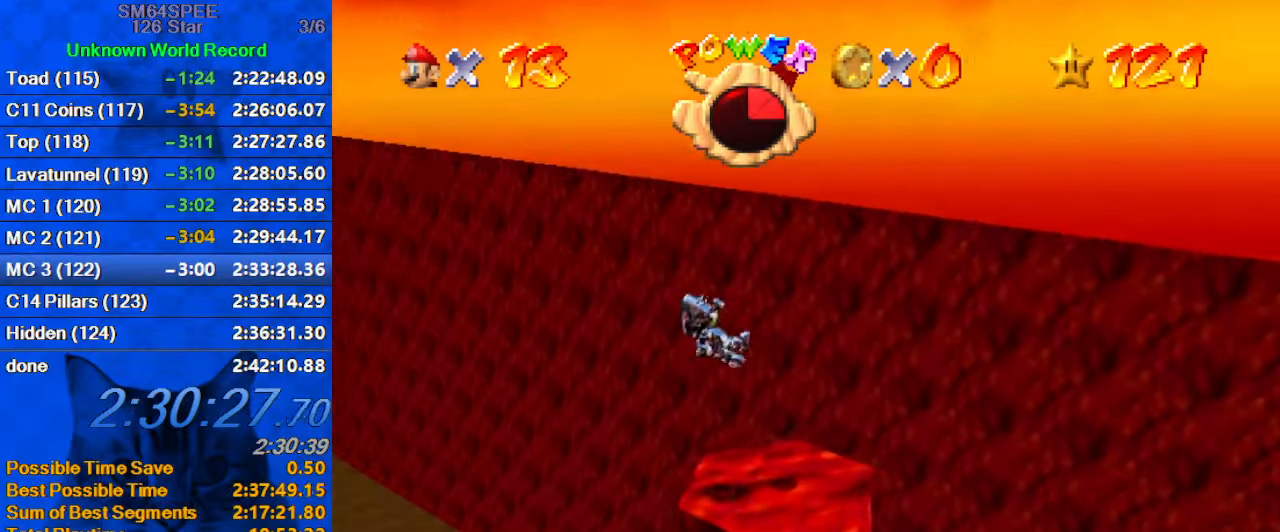
{"keys": [], "events": [[33, "left", "down"], [67, "up", "down"], [333, "left", "up"], [333, "up", "up"]]}